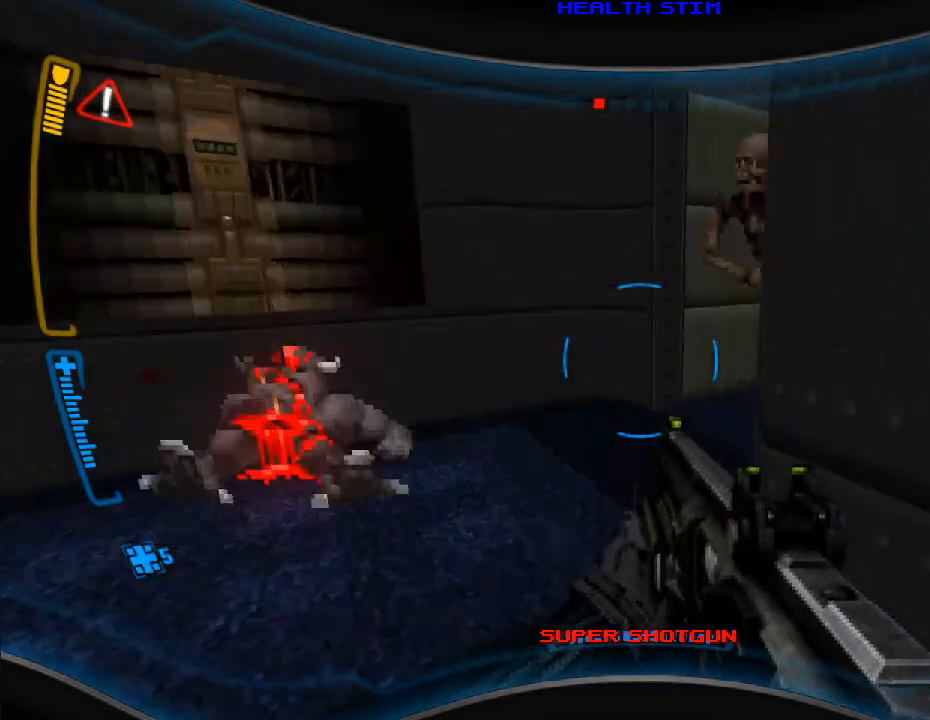
Gameplay with keyboard and mouse; each line is a JSON object with the keys and mouse buttons held at the frame after it. "events" lists presses ("down") and releases ("up") of "a", "alt", "caps_lock", "ctrl", "d", "e", "escape", "f", "f1", "f10", "f11", "f12", "f2", "f3", "f4", "f5", "f6", "f7", "f8", "f9", "q", "r", "s", "shift", "space", "t", "tab", "w", "y", "mouse_left", "mouse_wheel" and "mouse_right" between this image and that frame as [ms after this image, input, new state], when the widget could be followed in between. "mouse_left", "mouse_wheel", "mouse_right" = the "left", "wheel", "right" buttons of the "mouse" list. No other keys are recorded. "wheel" means that the mouse wheel is clicked or scrolled. Mouse movement is not recorded.
{"keys": ["s"], "mouse": [], "events": [[267, "a", "down"], [267, "w", "down"], [300, "a", "up"], [333, "w", "up"], [467, "s", "down"]]}
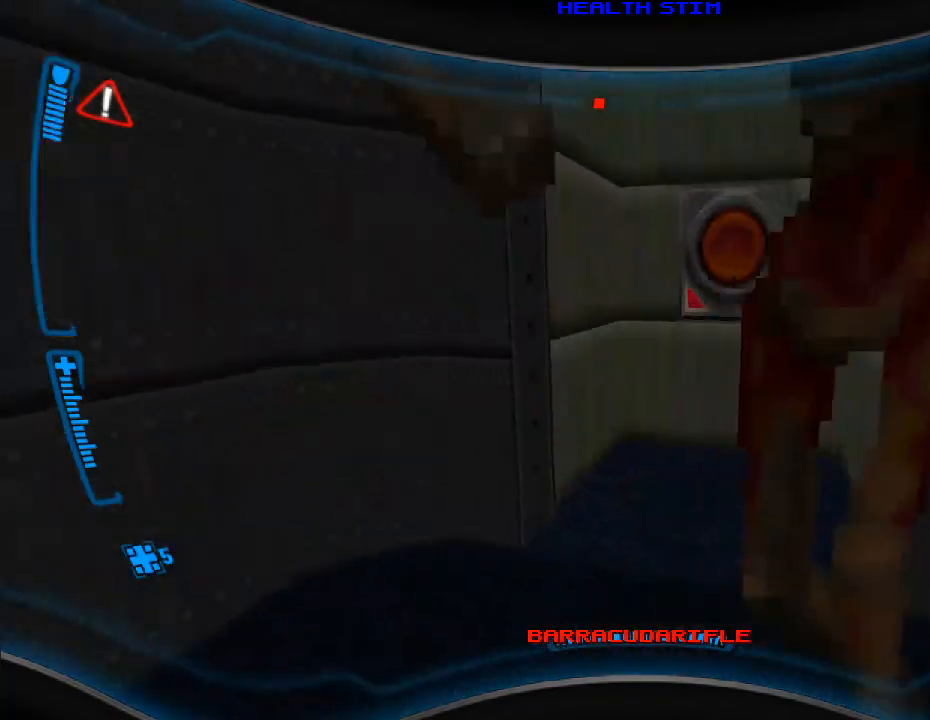
{"keys": ["a", "s"], "mouse": ["left"], "events": [[100, "d", "down"], [200, "mouse_left", "down"], [233, "d", "up"], [367, "a", "down"]]}
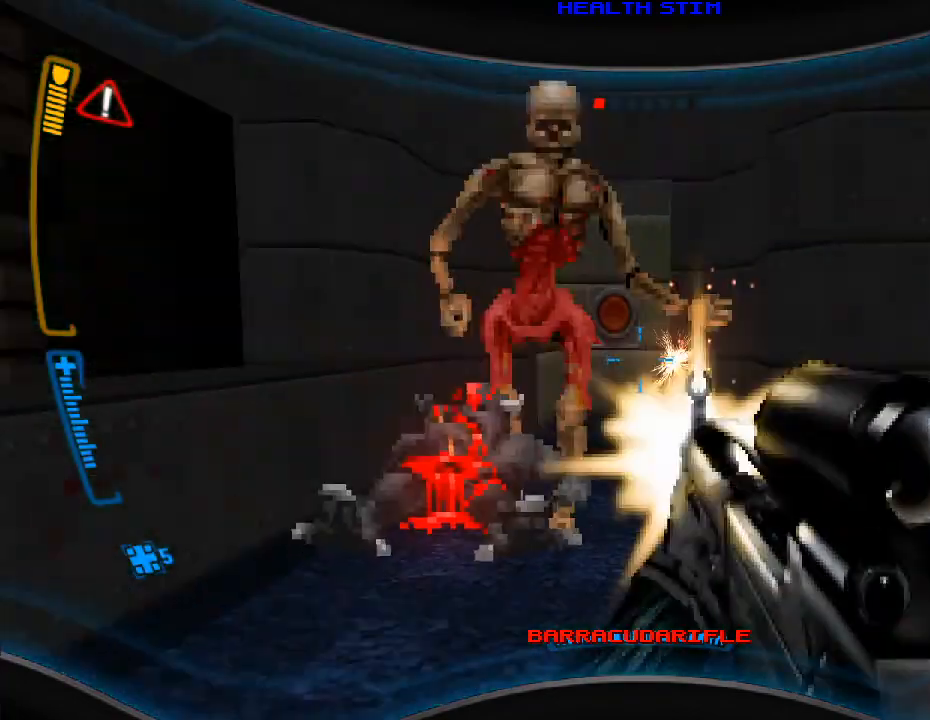
{"keys": ["d", "s"], "mouse": ["left"], "events": [[67, "s", "up"], [133, "a", "up"], [267, "s", "down"], [467, "d", "down"]]}
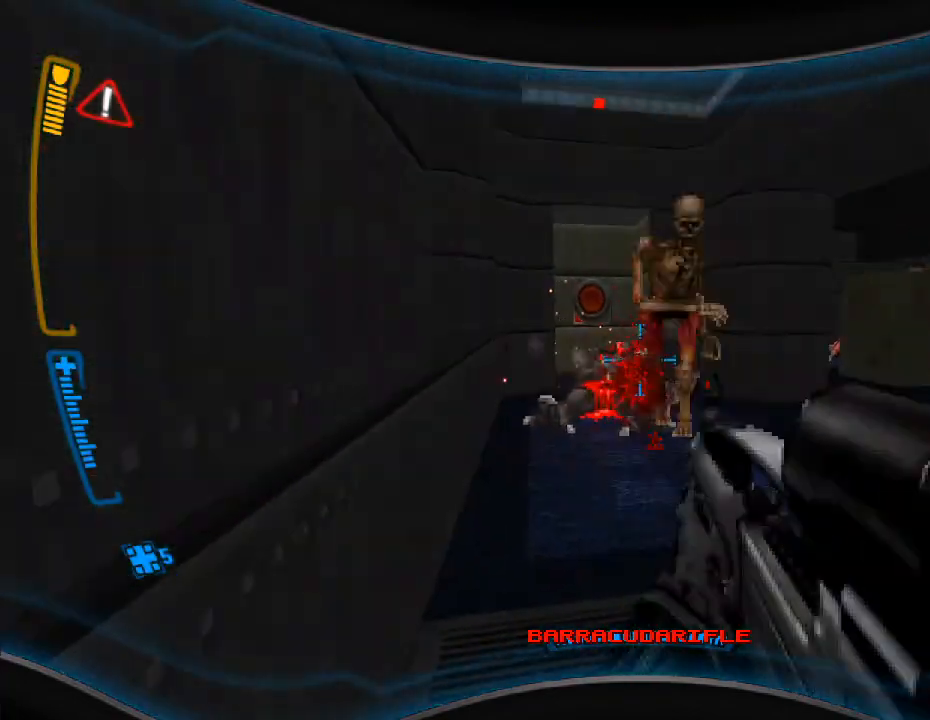
{"keys": ["s"], "mouse": ["left"], "events": [[67, "d", "up"], [67, "s", "up"], [233, "w", "down"], [333, "w", "up"], [467, "s", "down"]]}
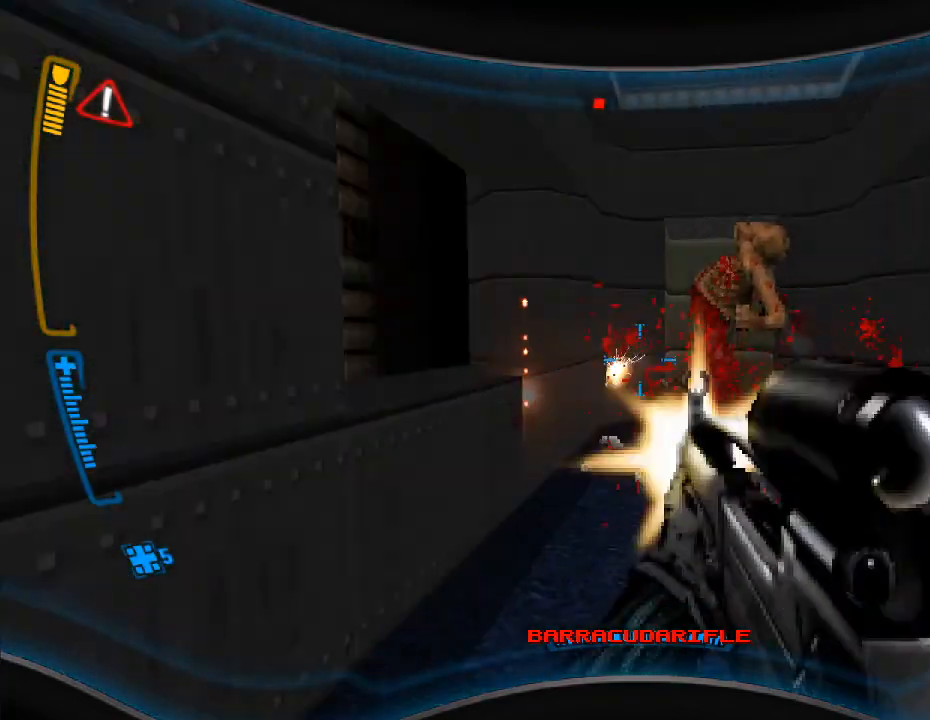
{"keys": ["s"], "mouse": ["left"], "events": [[33, "d", "down"], [167, "d", "up"], [167, "s", "up"], [433, "s", "down"]]}
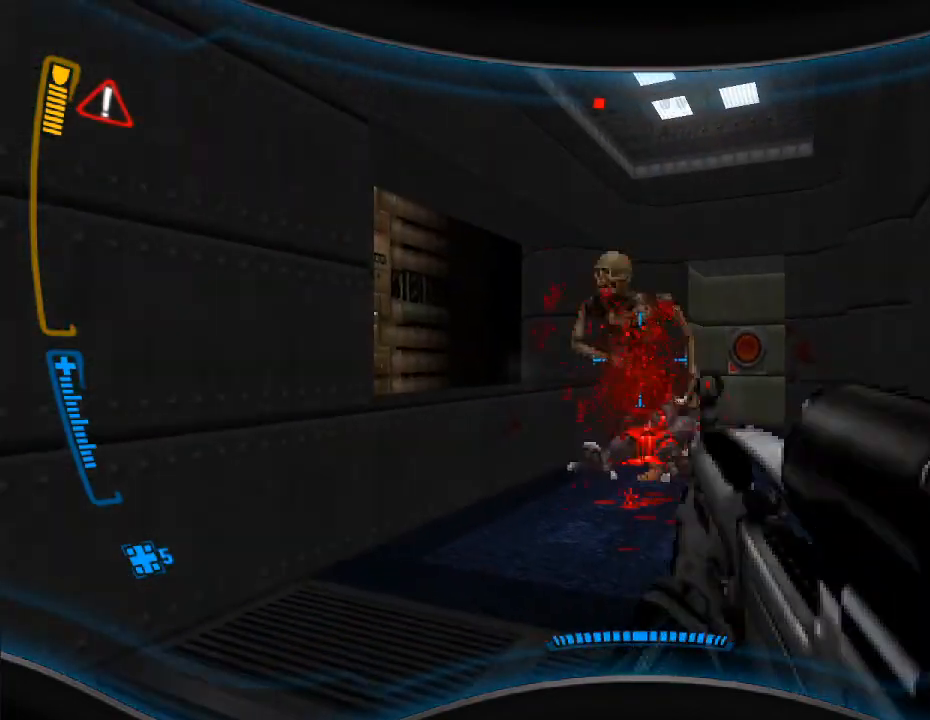
{"keys": [], "mouse": ["left"], "events": [[33, "s", "up"], [367, "a", "down"], [400, "a", "up"]]}
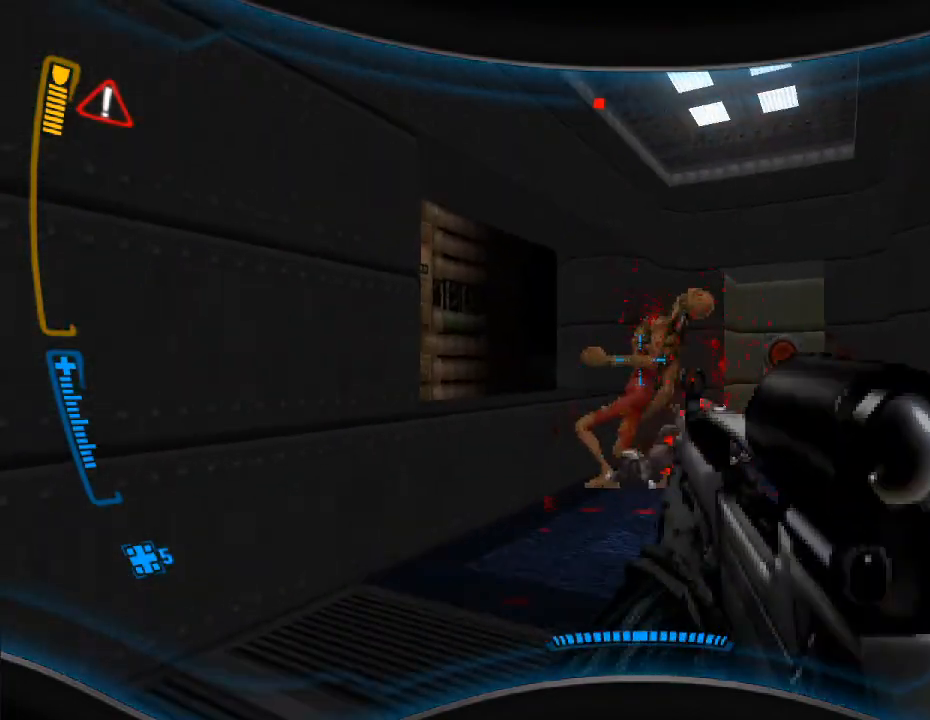
{"keys": ["a"], "mouse": [], "events": [[133, "w", "down"], [167, "mouse_left", "up"], [200, "w", "up"], [300, "r", "down"], [400, "r", "up"], [433, "a", "down"]]}
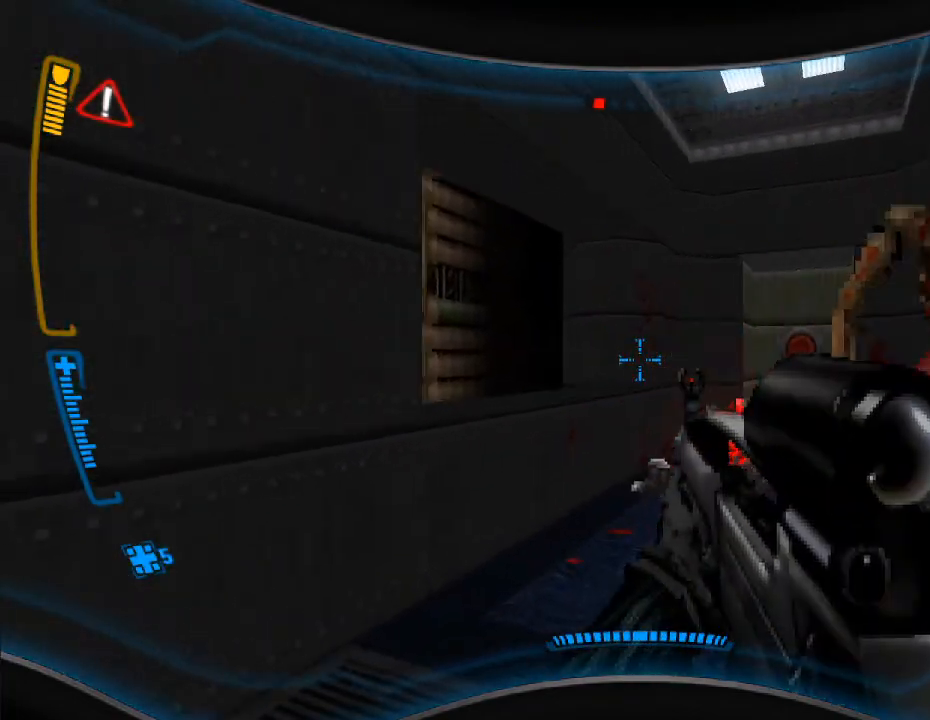
{"keys": ["d", "s"], "mouse": ["right"], "events": [[100, "a", "up"], [167, "w", "down"], [200, "mouse_right", "down"], [333, "d", "down"], [333, "w", "up"], [367, "mouse_right", "up"], [467, "mouse_right", "down"], [467, "s", "down"]]}
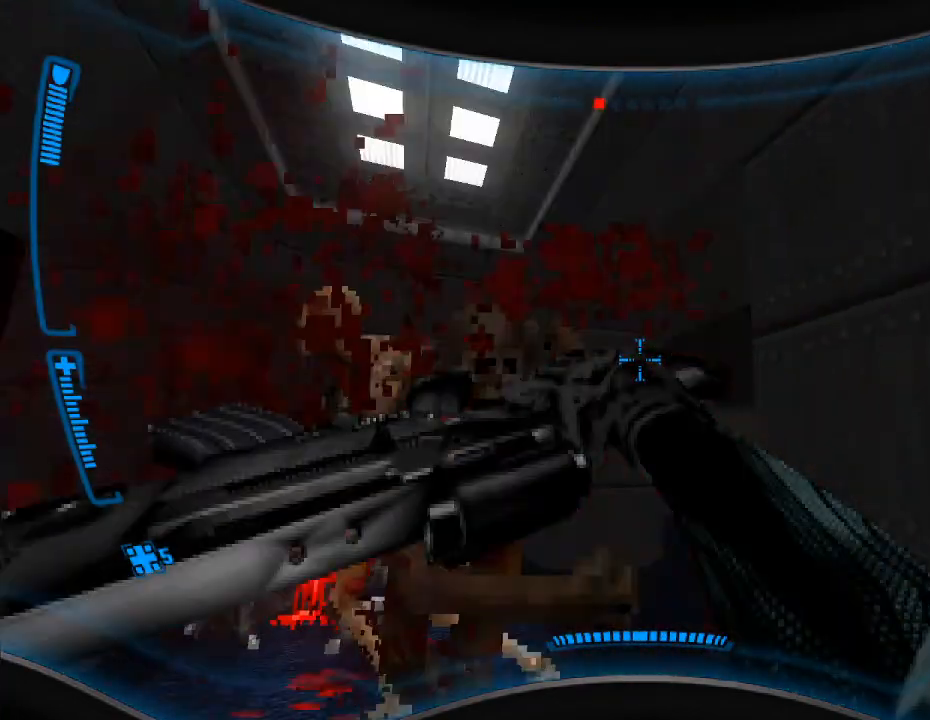
{"keys": ["a", "w"], "mouse": ["right"], "events": [[100, "mouse_right", "up"], [233, "d", "up"], [233, "s", "up"], [300, "w", "down"], [433, "a", "down"], [467, "mouse_right", "down"]]}
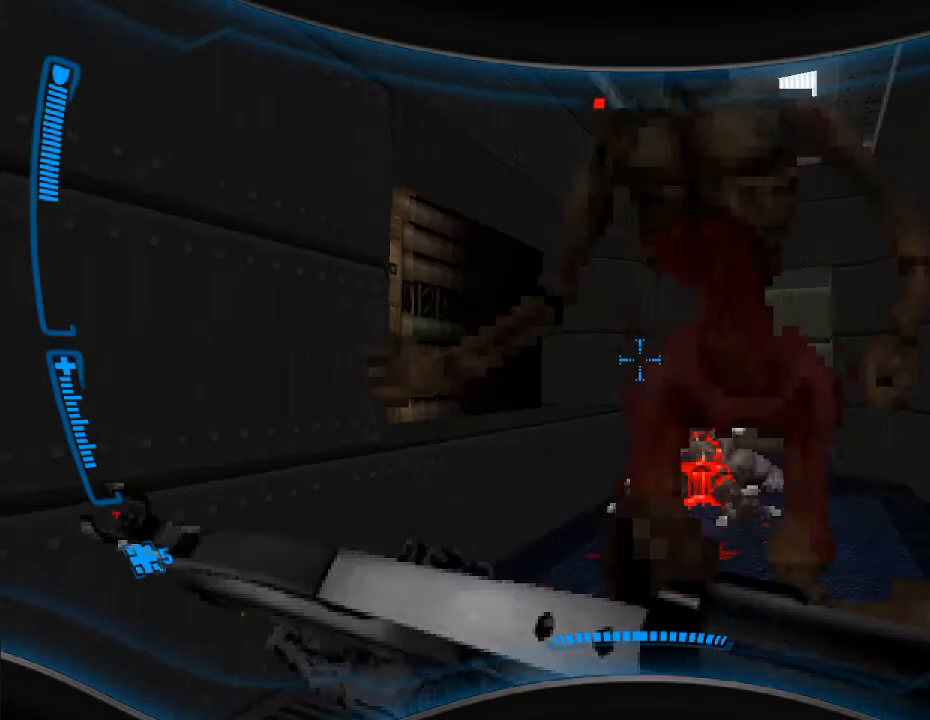
{"keys": ["d"], "mouse": [], "events": [[33, "w", "up"], [100, "mouse_right", "up"], [133, "s", "down"], [167, "mouse_right", "down"], [200, "a", "up"], [200, "d", "down"], [300, "mouse_right", "up"], [400, "s", "up"]]}
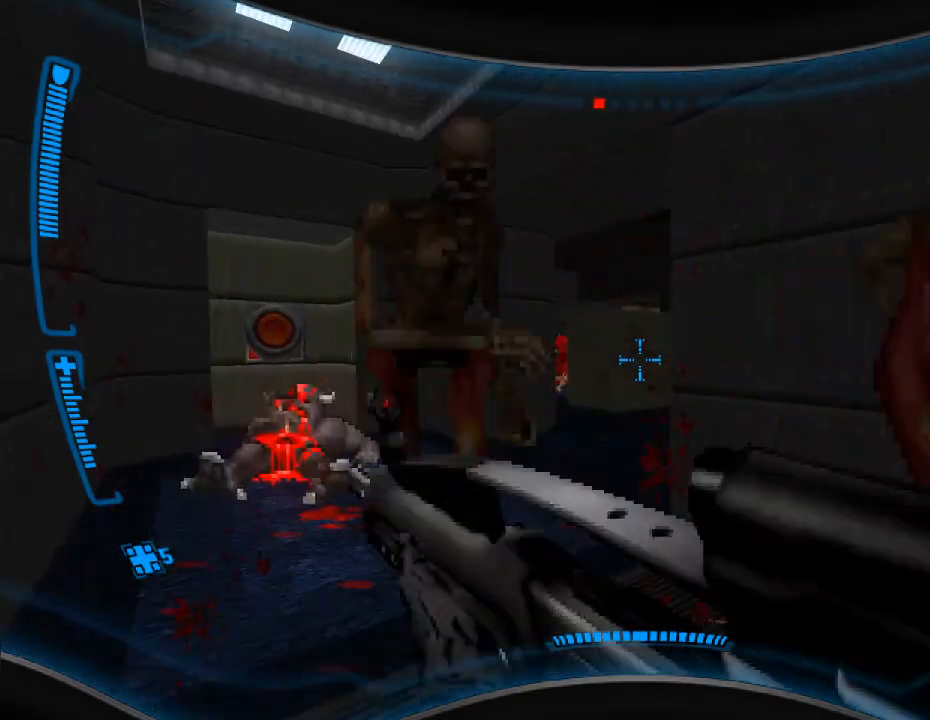
{"keys": ["a", "d"], "mouse": [], "events": [[100, "mouse_right", "down"], [167, "w", "down"], [200, "mouse_right", "up"], [300, "mouse_right", "down"], [300, "w", "up"], [433, "mouse_right", "up"], [467, "a", "down"]]}
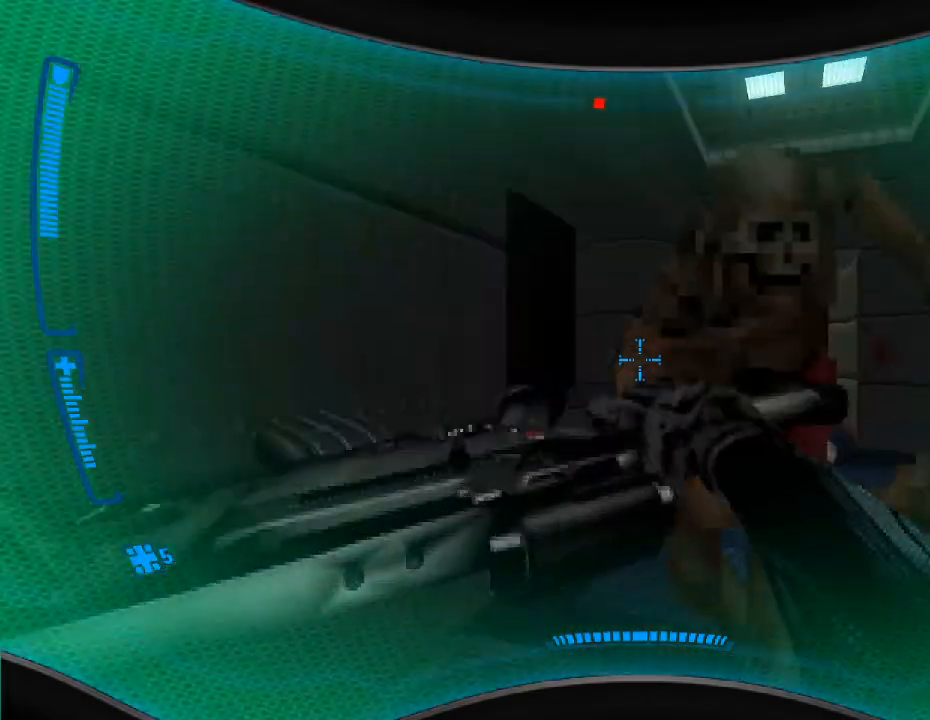
{"keys": ["a", "w"], "mouse": [], "events": [[67, "w", "down"], [167, "d", "up"], [167, "mouse_right", "down"], [300, "mouse_right", "up"], [400, "mouse_right", "down"], [500, "mouse_right", "up"]]}
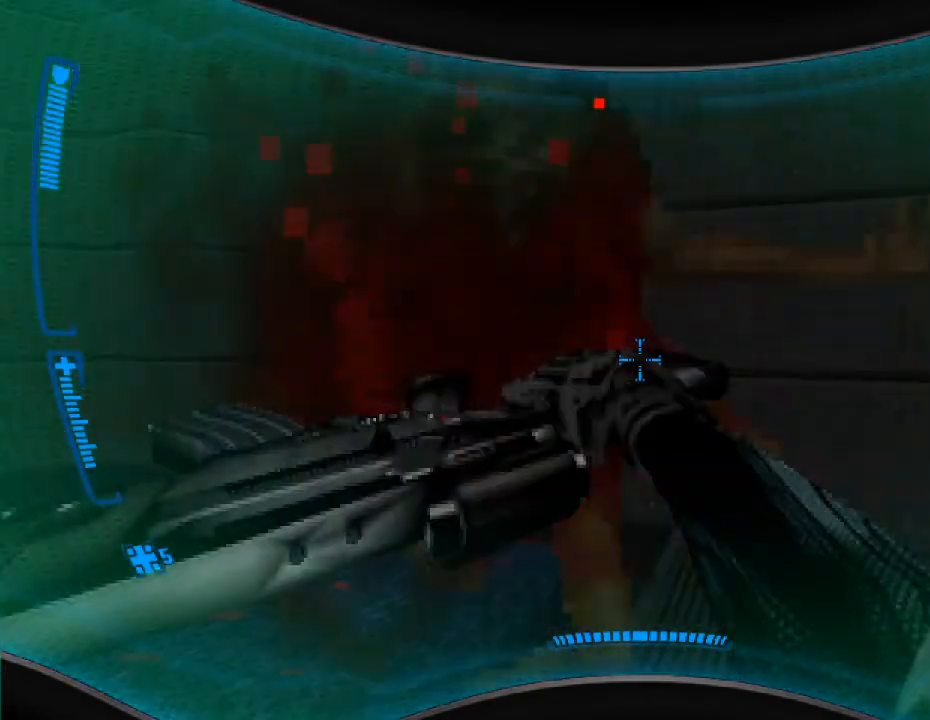
{"keys": ["w"], "mouse": [], "events": [[167, "a", "up"]]}
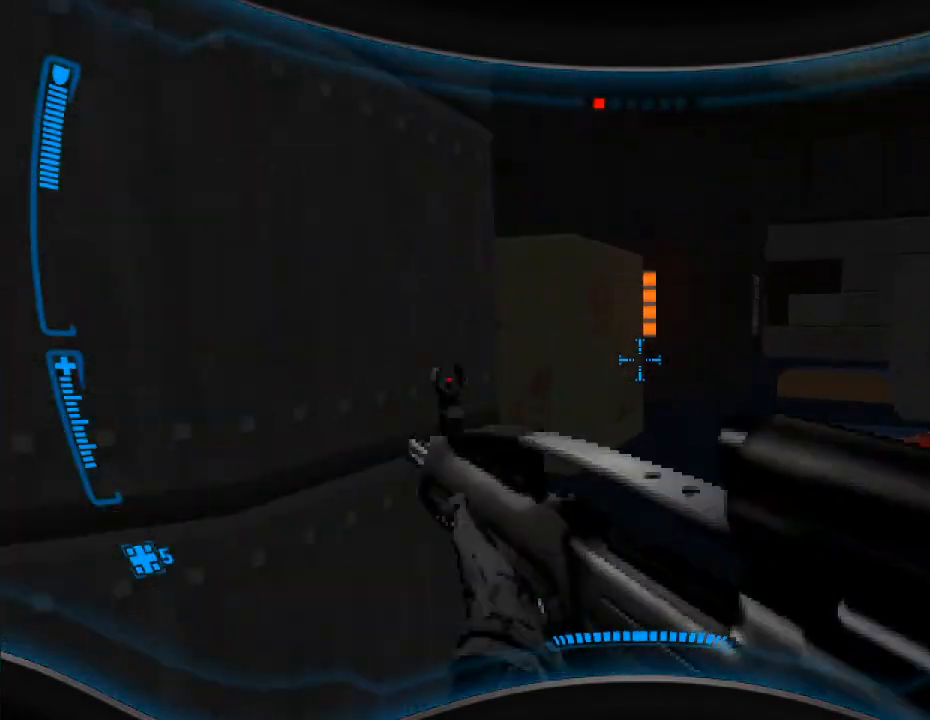
{"keys": ["d", "w"], "mouse": [], "events": [[100, "d", "down"]]}
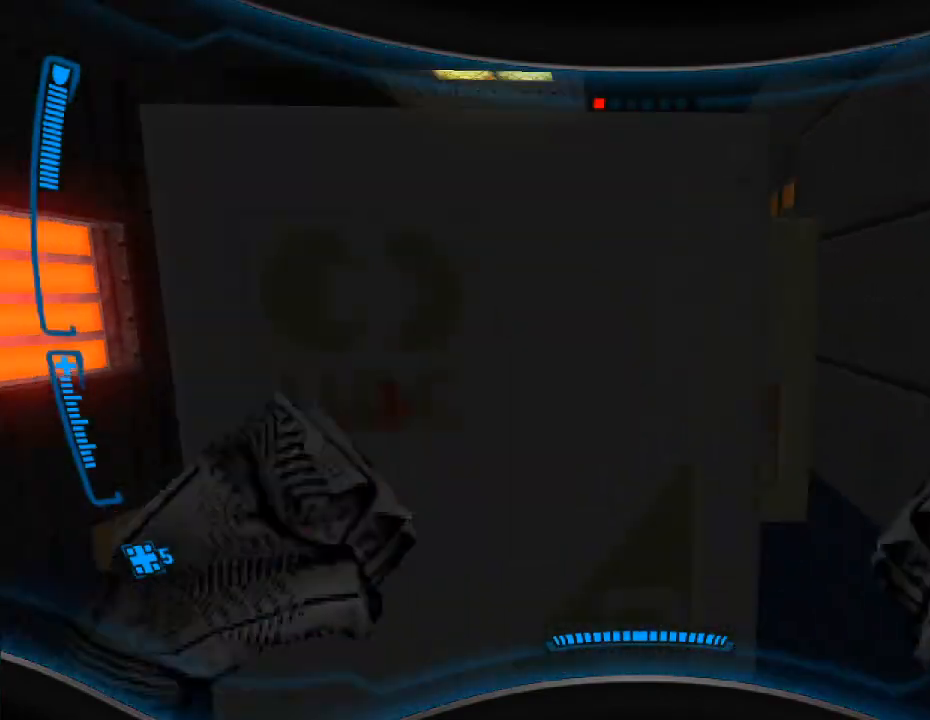
{"keys": ["w"], "mouse": ["right"], "events": [[167, "d", "up"], [433, "mouse_right", "down"]]}
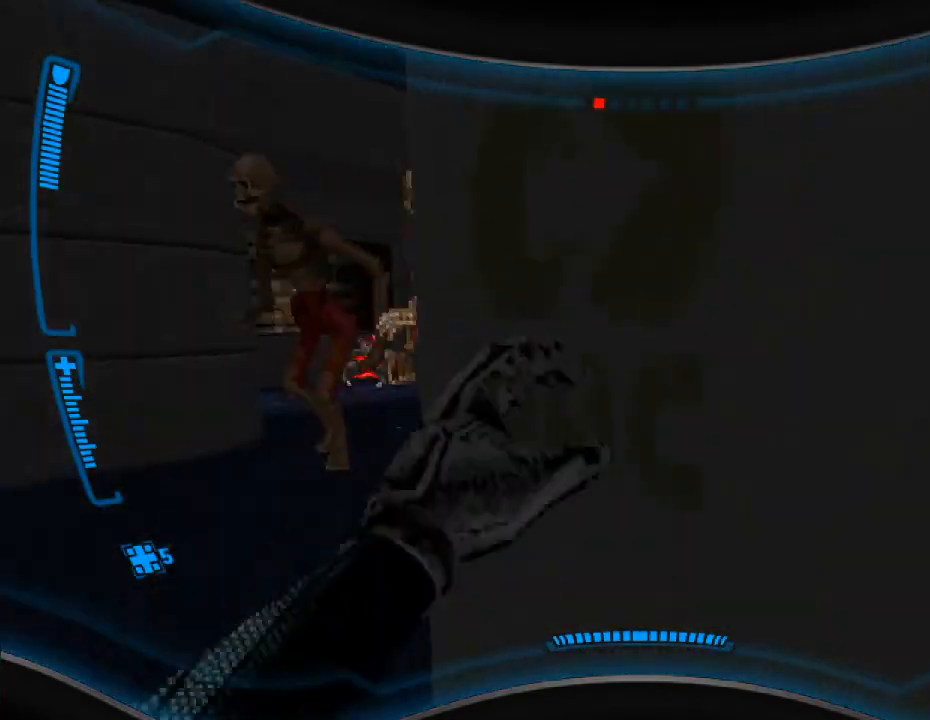
{"keys": [], "mouse": ["right"], "events": [[67, "w", "up"]]}
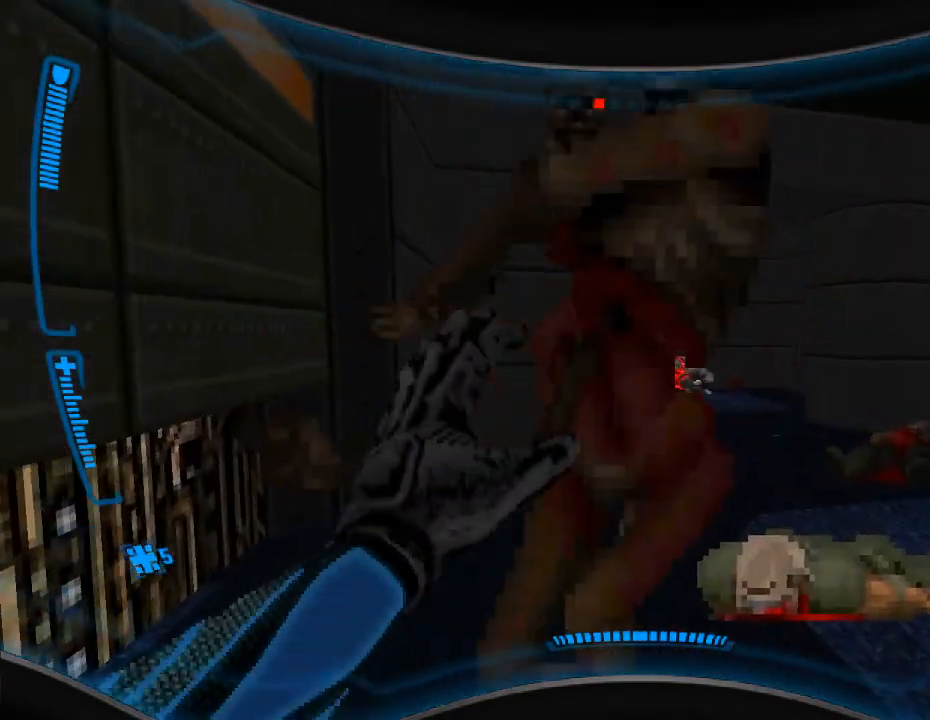
{"keys": ["w"], "mouse": ["right"], "events": [[67, "s", "down"], [400, "s", "up"], [500, "w", "down"]]}
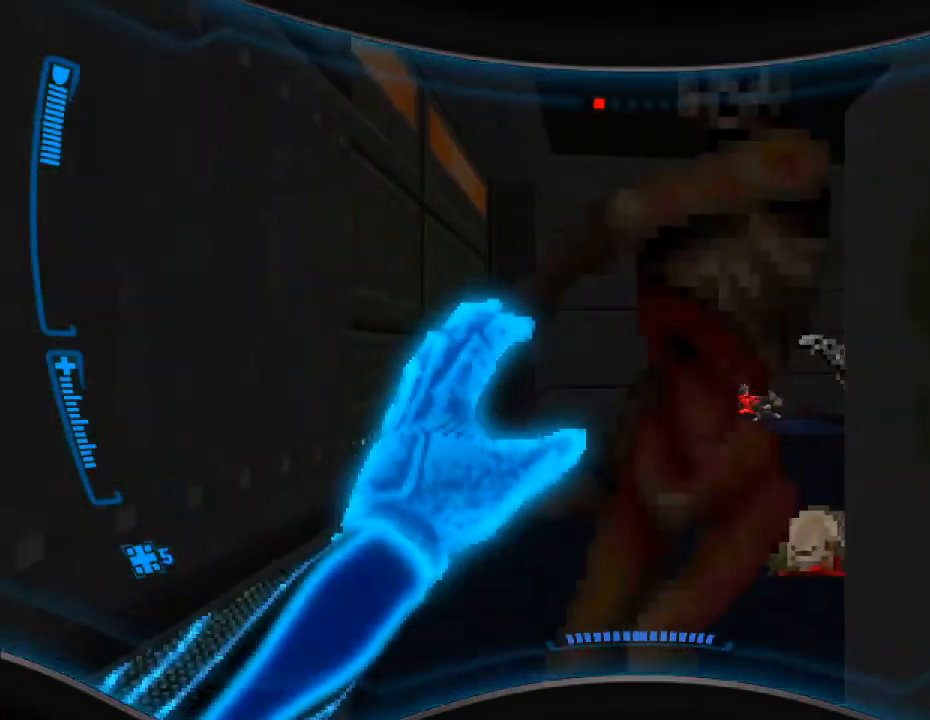
{"keys": ["s"], "mouse": [], "events": [[133, "w", "up"], [233, "mouse_right", "up"], [233, "s", "down"]]}
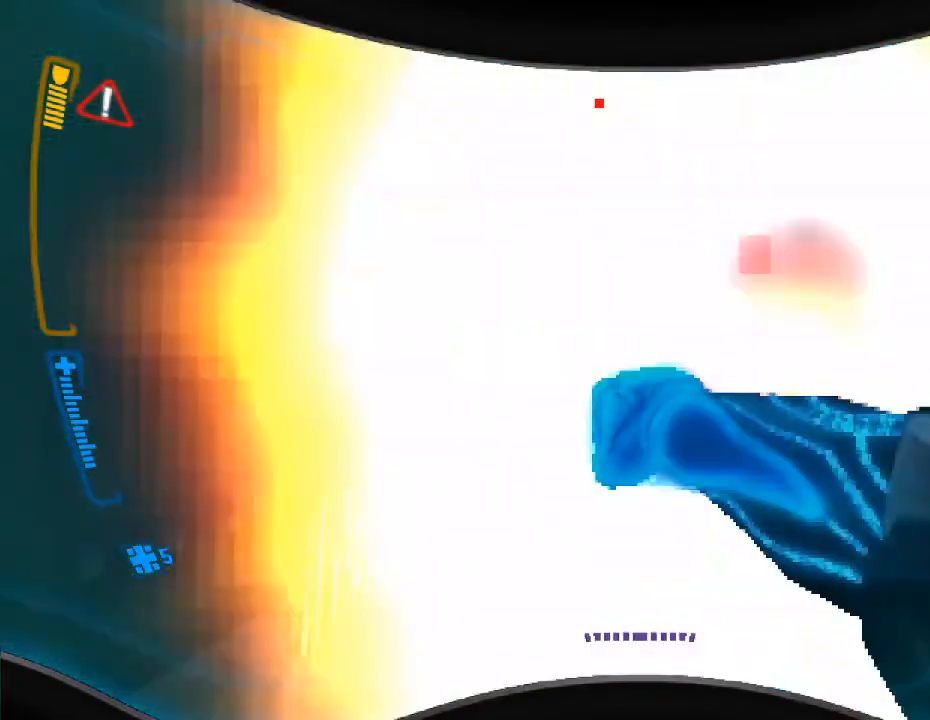
{"keys": ["w"], "mouse": [], "events": [[33, "s", "up"], [500, "w", "down"]]}
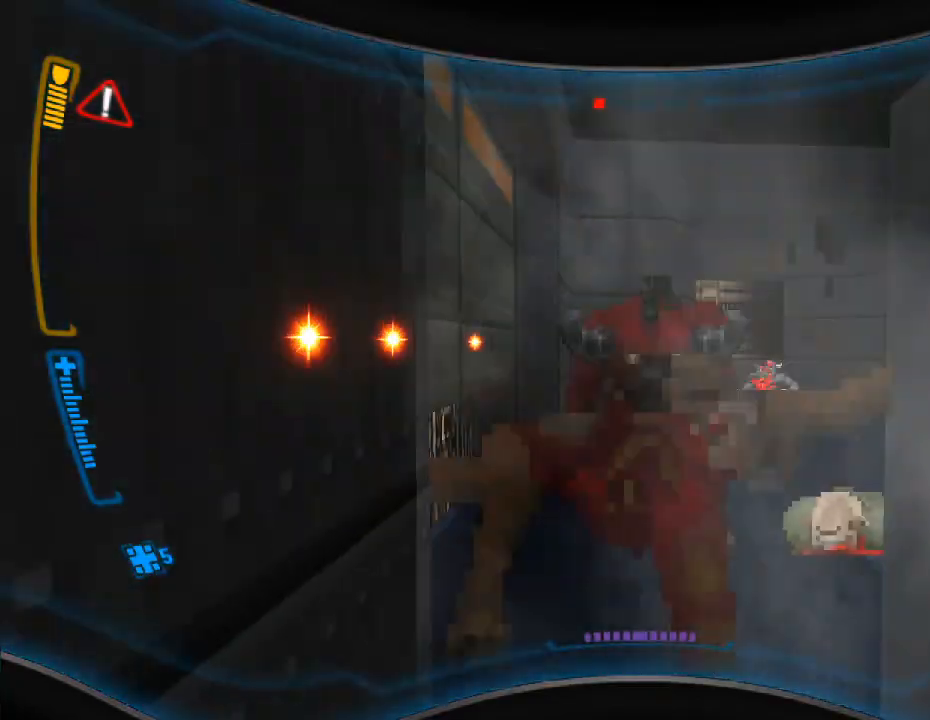
{"keys": [], "mouse": ["right"], "events": [[133, "w", "up"], [467, "mouse_right", "down"]]}
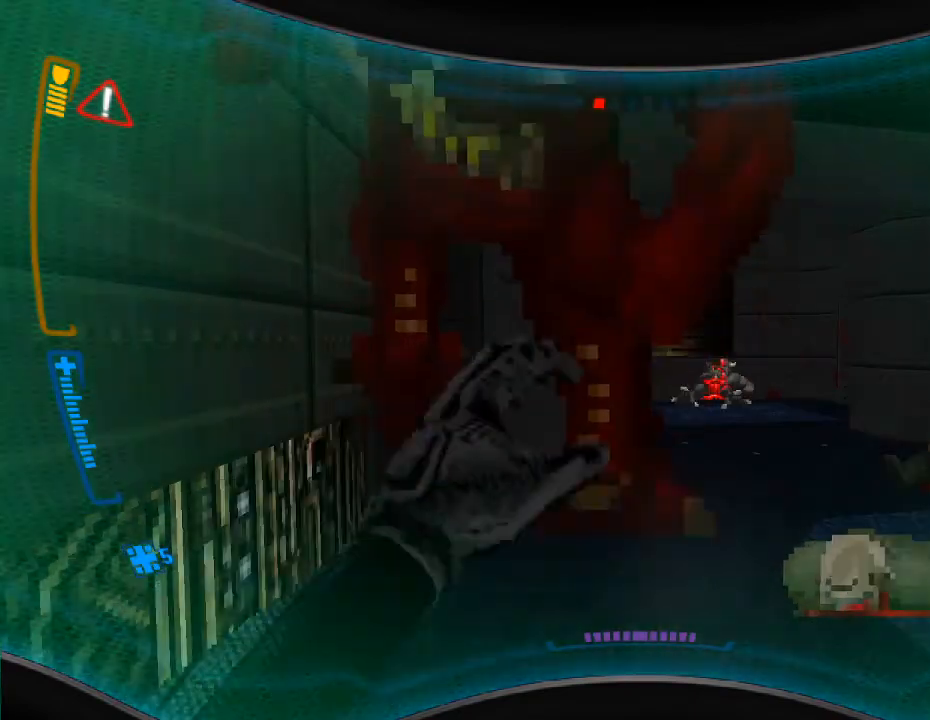
{"keys": [], "mouse": ["right"], "events": [[33, "w", "down"], [100, "w", "up"], [233, "s", "down"], [500, "s", "up"]]}
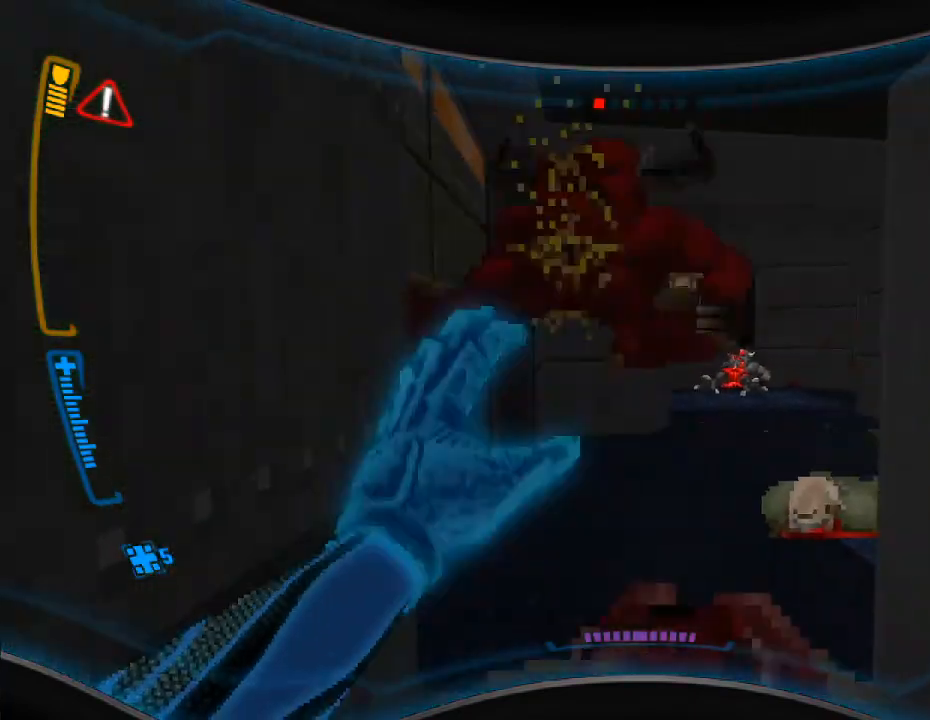
{"keys": [], "mouse": ["right"], "events": [[100, "a", "down"], [133, "w", "down"], [433, "a", "up"], [467, "w", "up"]]}
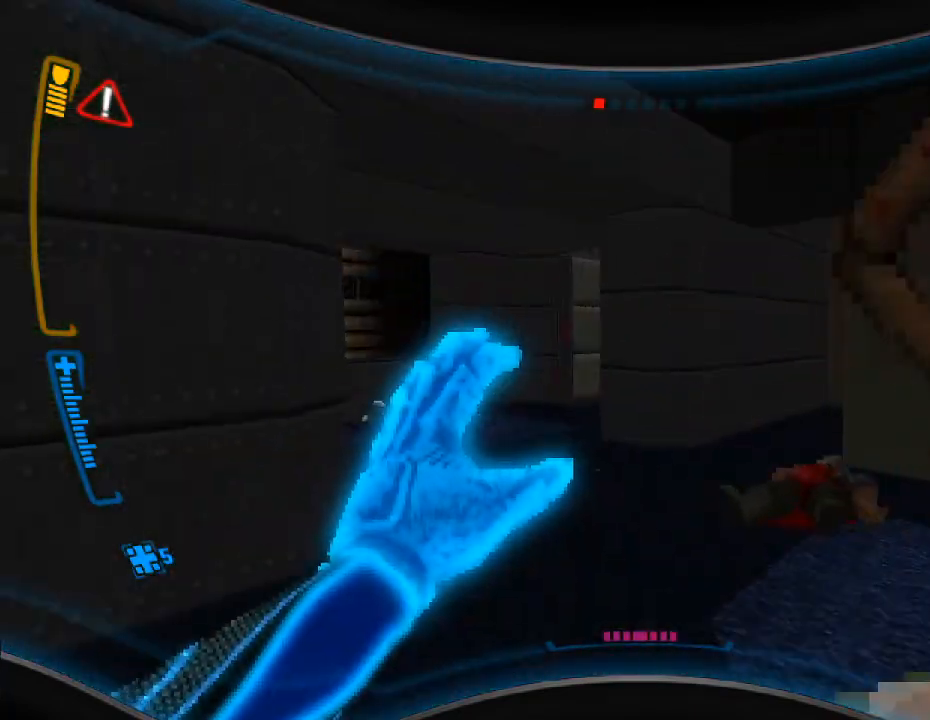
{"keys": ["a"], "mouse": ["right"], "events": [[133, "a", "down"], [167, "w", "down"], [433, "w", "up"]]}
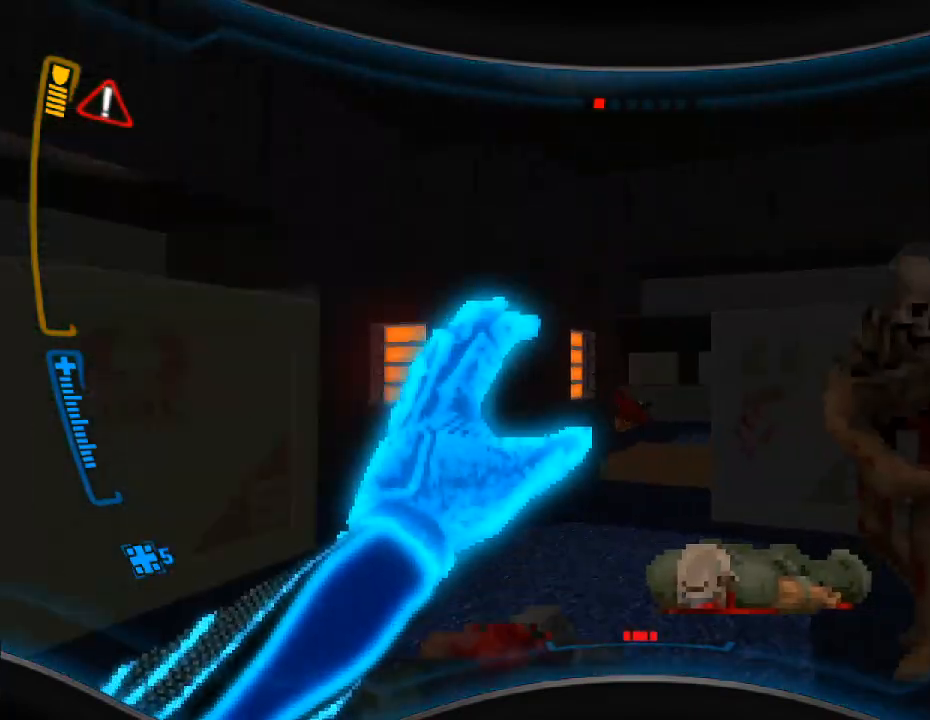
{"keys": ["s"], "mouse": [], "events": [[67, "a", "up"], [100, "w", "down"], [267, "d", "down"], [300, "w", "up"], [400, "d", "up"], [400, "mouse_right", "up"], [500, "s", "down"]]}
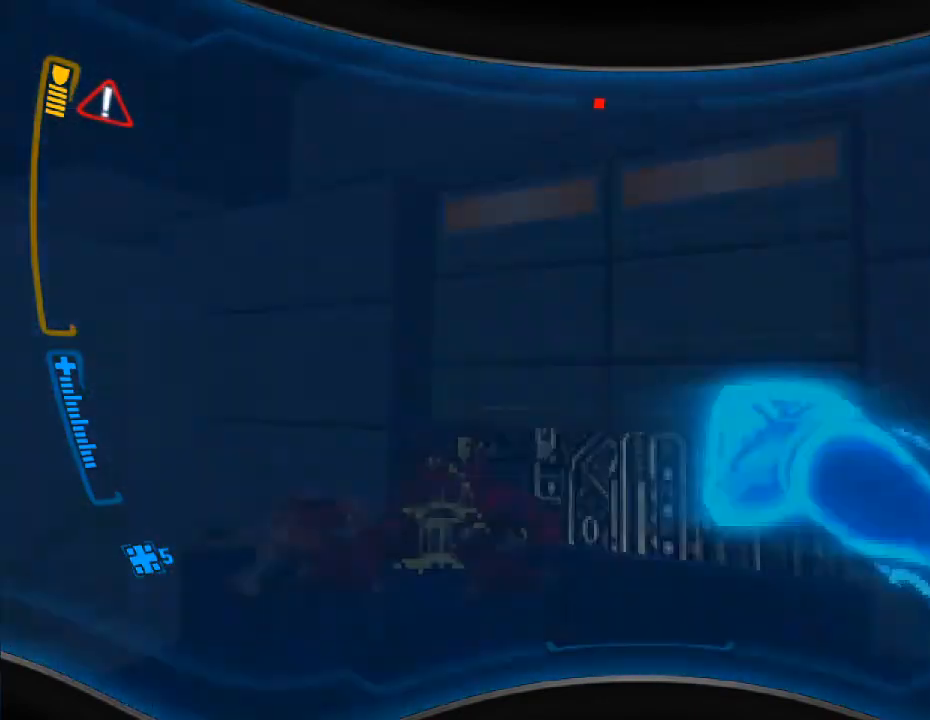
{"keys": ["a", "s"], "mouse": [], "events": [[133, "d", "down"], [333, "a", "down"], [467, "d", "up"]]}
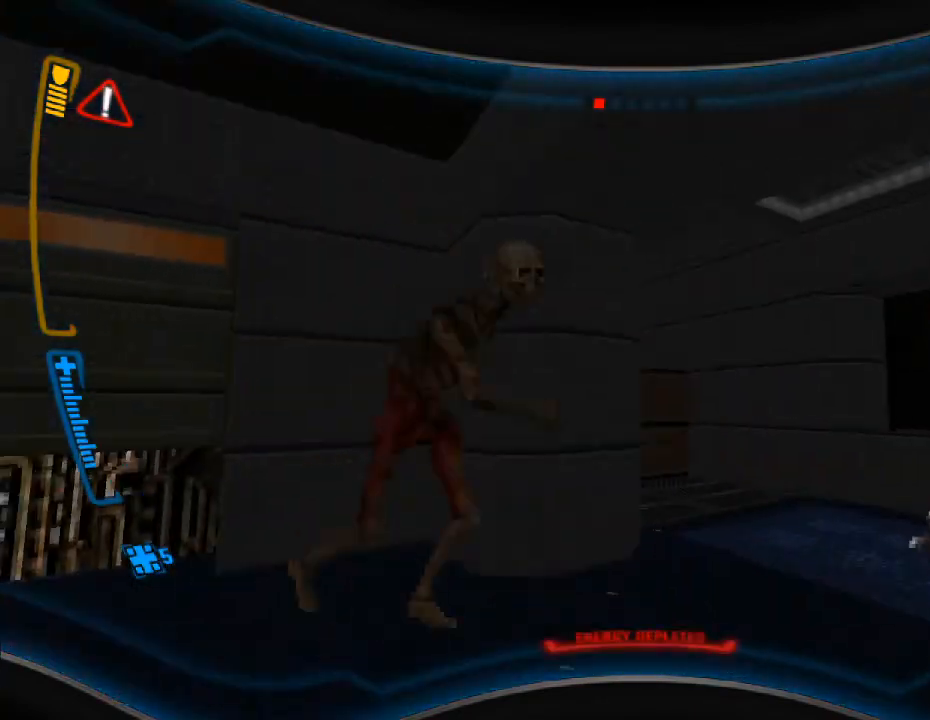
{"keys": ["d", "w"], "mouse": [], "events": [[67, "s", "up"], [333, "w", "down"], [367, "a", "up"], [467, "d", "down"]]}
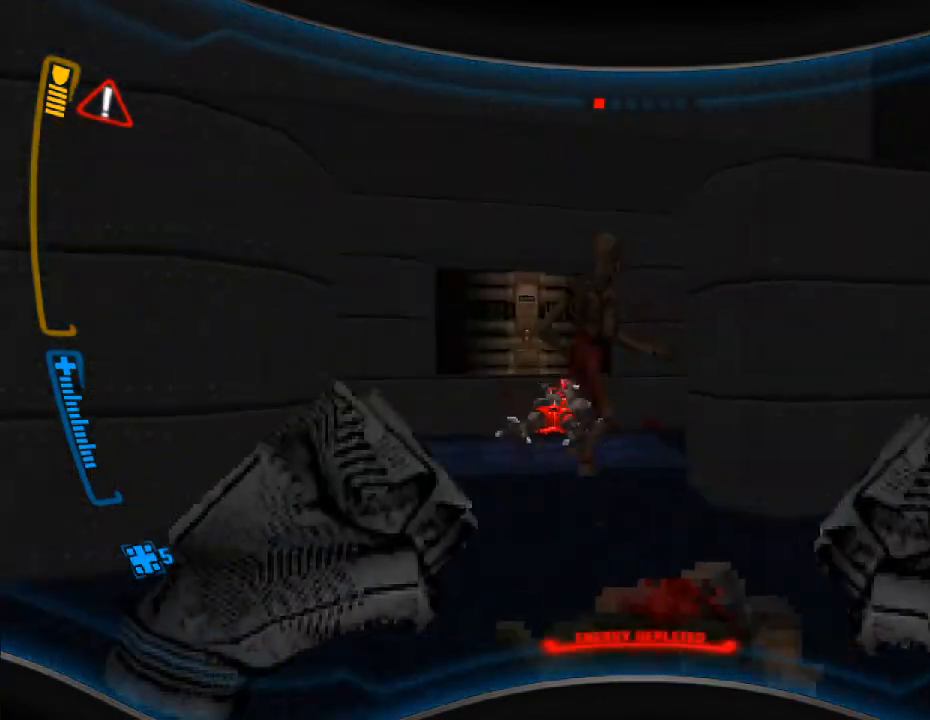
{"keys": ["s"], "mouse": [], "events": [[100, "mouse_left", "down"], [167, "d", "up"], [200, "a", "down"], [233, "w", "up"], [333, "a", "up"], [367, "mouse_left", "up"], [367, "s", "down"]]}
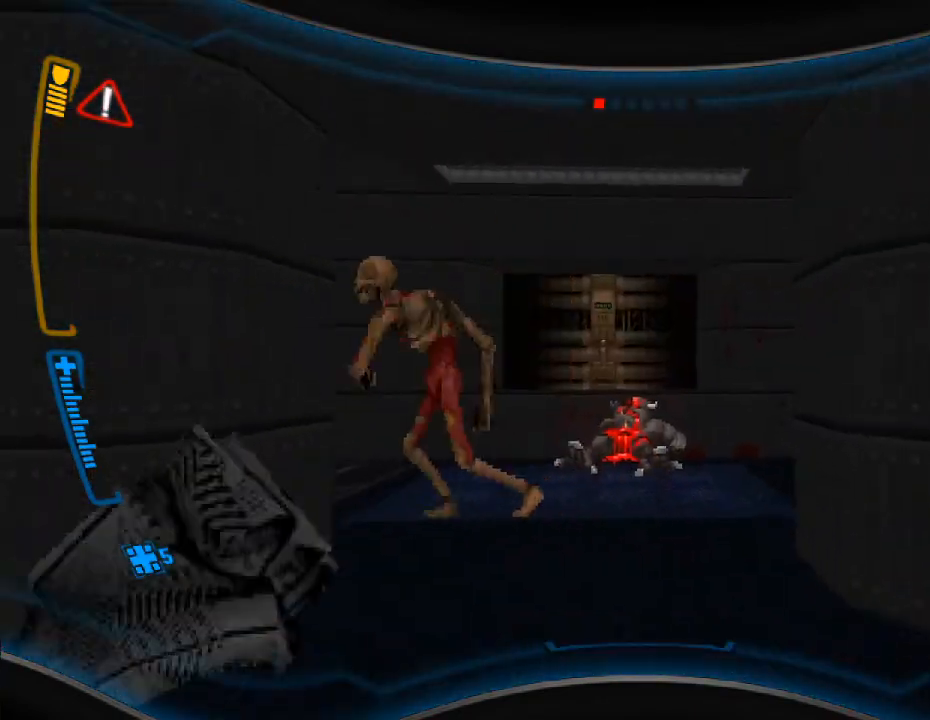
{"keys": [], "mouse": ["left"], "events": [[33, "s", "up"], [133, "w", "down"], [367, "mouse_left", "down"], [400, "w", "up"]]}
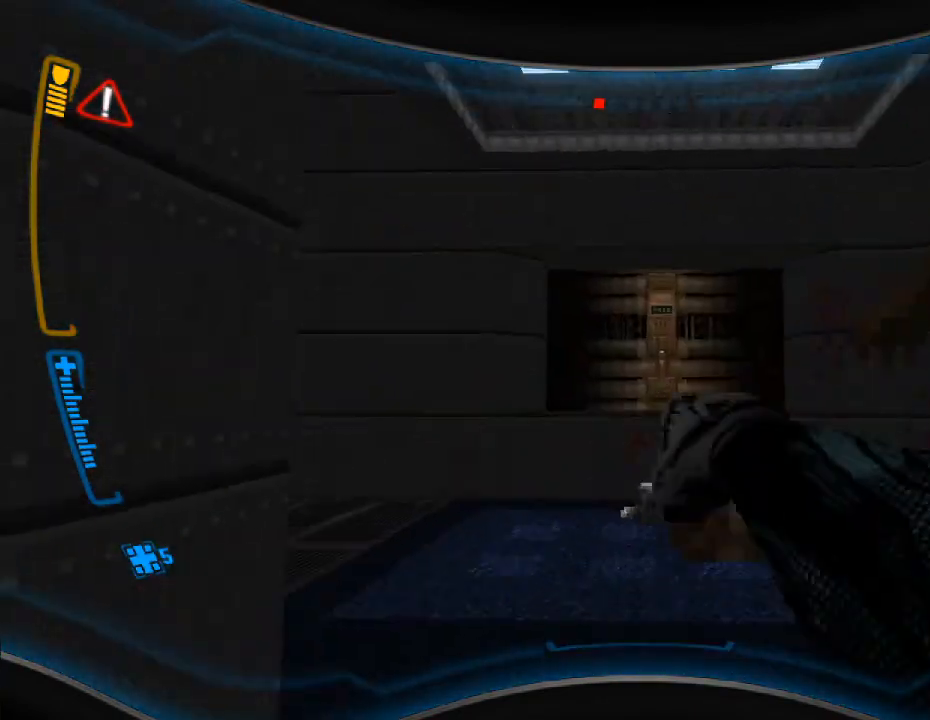
{"keys": ["d", "w"], "mouse": ["left"], "events": [[33, "mouse_left", "up"], [67, "s", "down"], [233, "d", "down"], [267, "mouse_left", "down"], [400, "s", "up"], [433, "mouse_left", "up"], [467, "w", "down"], [500, "mouse_left", "down"]]}
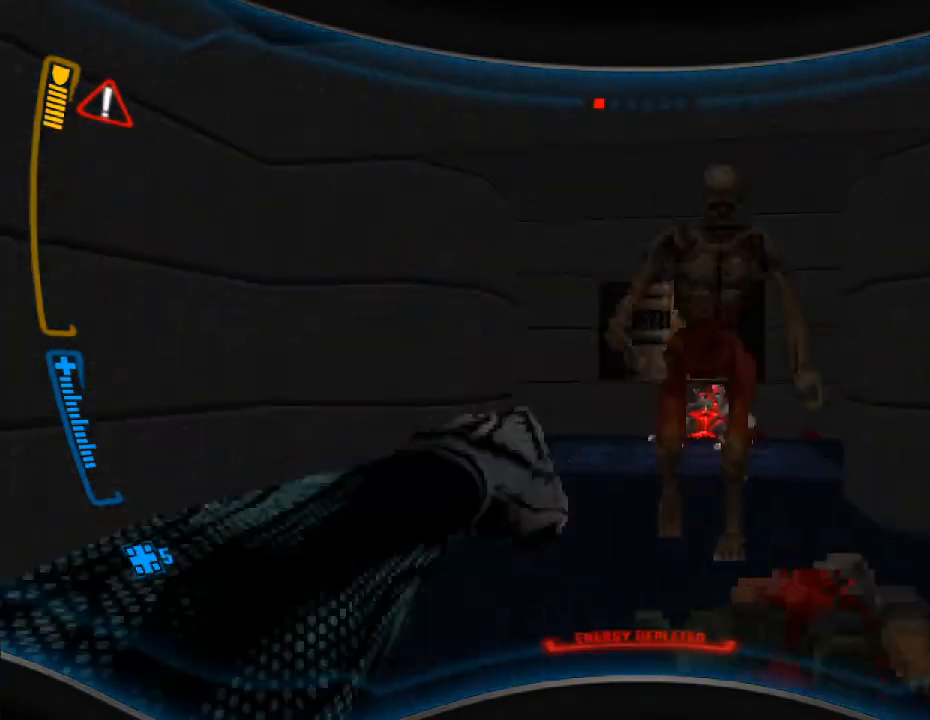
{"keys": [], "mouse": [], "events": [[100, "d", "up"], [100, "mouse_left", "up"], [100, "w", "up"], [367, "mouse_left", "down"], [367, "w", "down"], [467, "w", "up"], [500, "mouse_left", "up"]]}
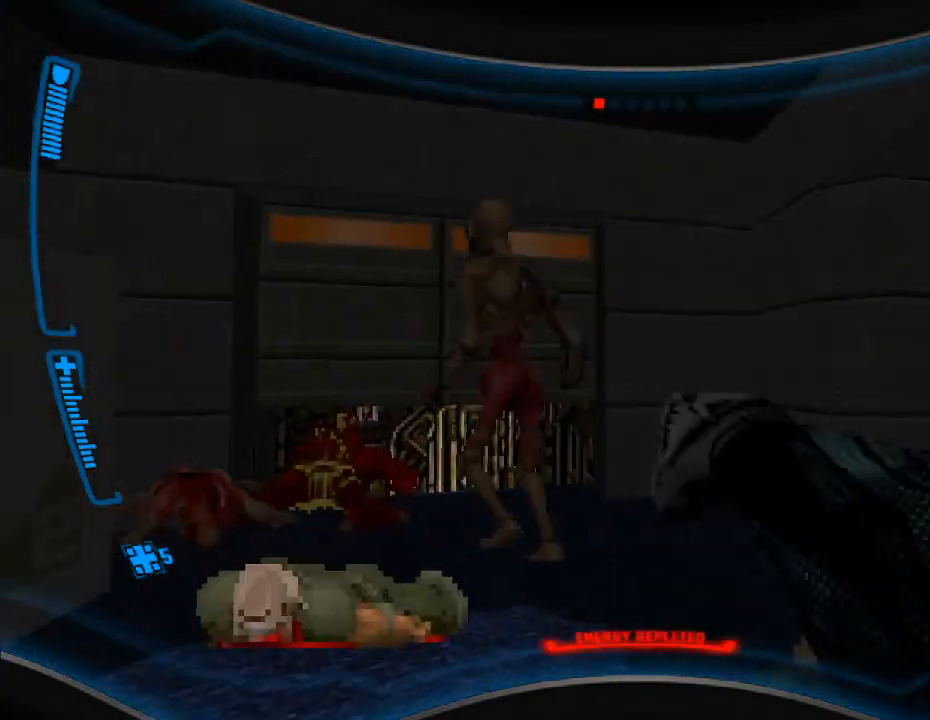
{"keys": ["w"], "mouse": [], "events": [[100, "a", "down"], [100, "mouse_left", "down"], [133, "s", "down"], [233, "mouse_left", "up"], [300, "a", "up"], [333, "s", "up"], [400, "w", "down"]]}